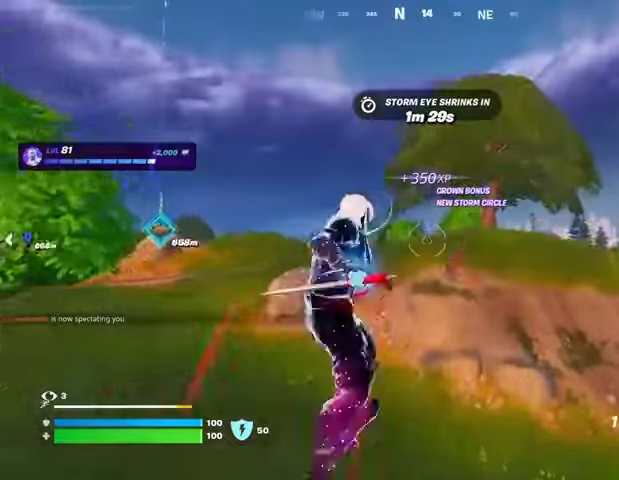
Gameplay with a controller (PlayStation layout); each line is a JSON object with the inputs held at the frame after it. "events" lists button and stick changes between this image and that frame as [ms after this image, input, new state], when the widget could be followed in between.
{"buttons": [], "left_stick": "up-left", "right_stick": "up", "events": [[200, "L2", "down"], [300, "L2", "up"], [467, "left_stick", "up-left"], [467, "right_stick", "up"]]}
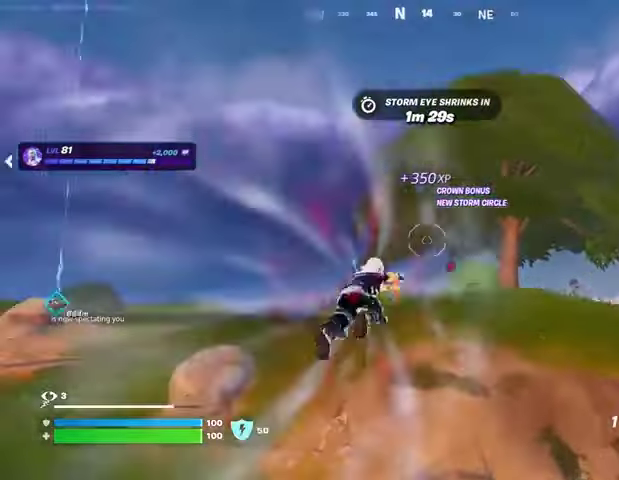
{"buttons": ["L2"], "left_stick": "up-left", "right_stick": "left", "events": [[67, "right_stick", "center"], [367, "L2", "down"], [367, "right_stick", "up-left"], [433, "L2", "up"], [433, "right_stick", "left"], [500, "L2", "down"]]}
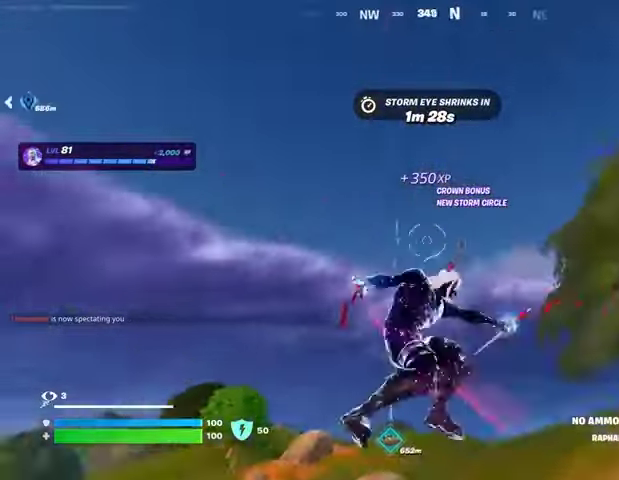
{"buttons": [], "left_stick": "up", "right_stick": "down", "events": [[67, "right_stick", "center"], [100, "L2", "up"], [167, "left_stick", "up"], [500, "right_stick", "down"]]}
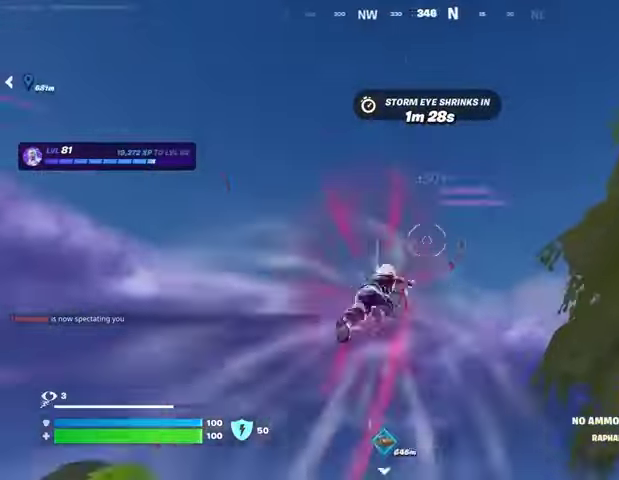
{"buttons": [], "left_stick": "up", "right_stick": "center", "events": [[200, "right_stick", "center"]]}
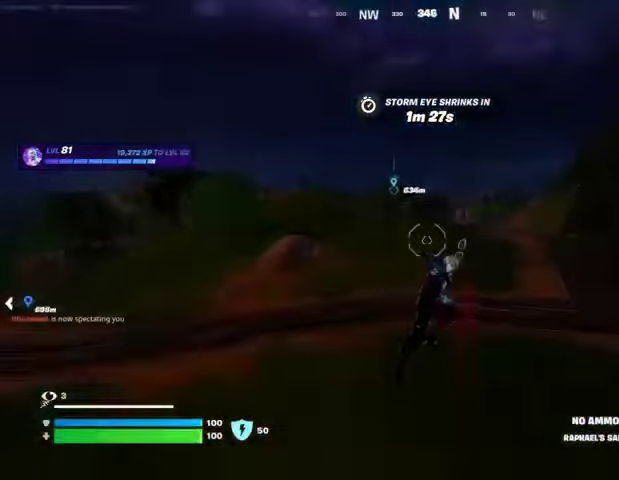
{"buttons": [], "left_stick": "down-right", "right_stick": "left", "events": [[67, "L1", "down"], [67, "right_stick", "left"], [133, "L1", "up"], [133, "left_stick", "right"], [400, "R3", "down"], [467, "left_stick", "down-right"], [500, "R3", "up"]]}
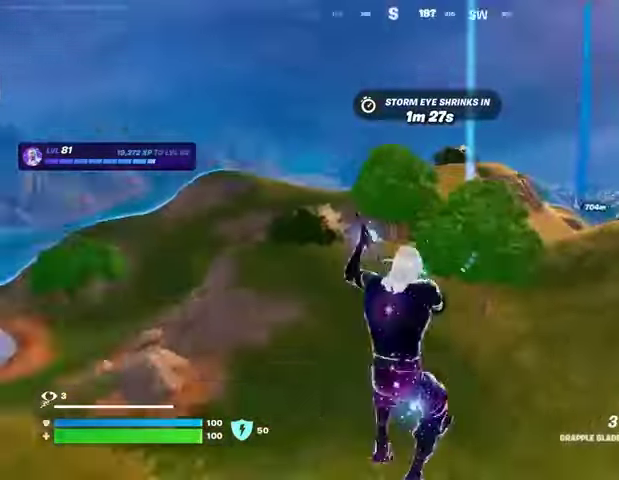
{"buttons": ["CROSS"], "left_stick": "down", "right_stick": "center", "events": [[33, "left_stick", "down"], [67, "right_stick", "center"], [100, "SQUARE", "down"], [200, "SQUARE", "up"], [333, "right_stick", "down-right"], [400, "right_stick", "center"], [500, "CROSS", "down"]]}
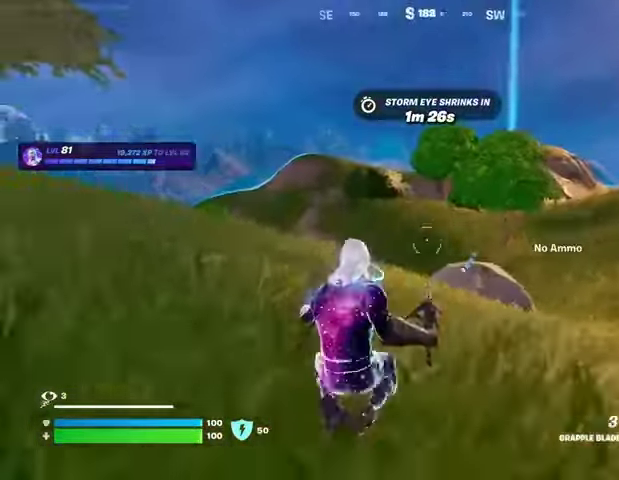
{"buttons": [], "left_stick": "up-right", "right_stick": "center", "events": [[67, "CROSS", "up"], [100, "L1", "down"], [167, "L1", "up"], [167, "right_stick", "right"], [333, "left_stick", "right"], [433, "left_stick", "up-right"], [500, "right_stick", "center"]]}
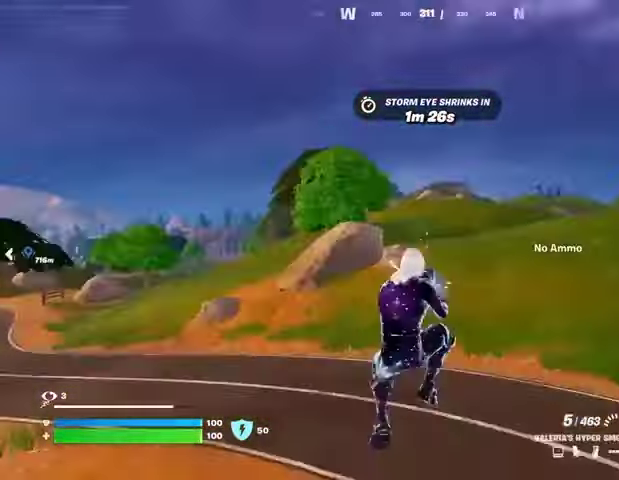
{"buttons": [], "left_stick": "up", "right_stick": "center", "events": [[33, "SQUARE", "down"], [100, "SQUARE", "up"], [200, "R3", "down"], [200, "right_stick", "right"], [267, "R3", "up"], [333, "left_stick", "up"], [467, "right_stick", "center"]]}
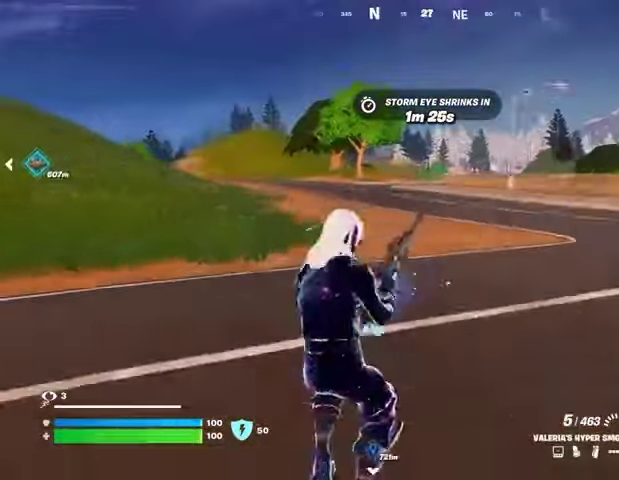
{"buttons": [], "left_stick": "up-left", "right_stick": "center", "events": [[33, "left_stick", "up-left"], [333, "right_stick", "right"], [400, "CROSS", "down"], [467, "CROSS", "up"], [500, "right_stick", "center"]]}
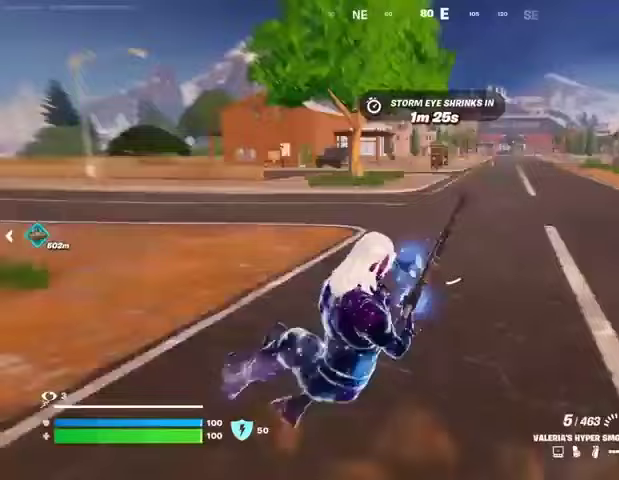
{"buttons": ["R3"], "left_stick": "up-left", "right_stick": "center", "events": [[500, "R3", "down"]]}
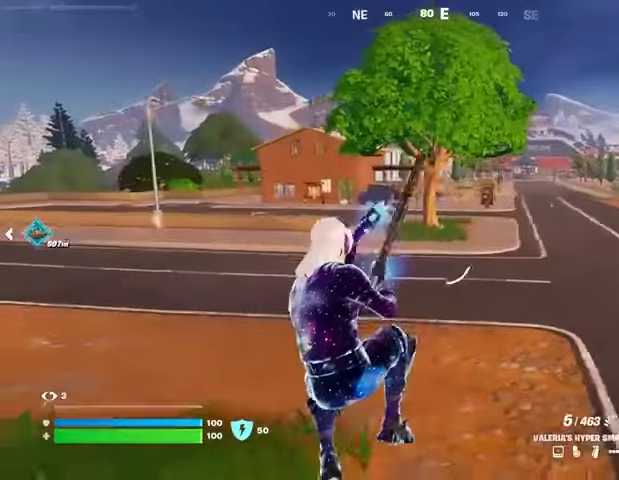
{"buttons": ["CROSS"], "left_stick": "up-left", "right_stick": "center", "events": [[67, "R3", "up"], [200, "right_stick", "left"], [300, "right_stick", "center"], [467, "CROSS", "down"]]}
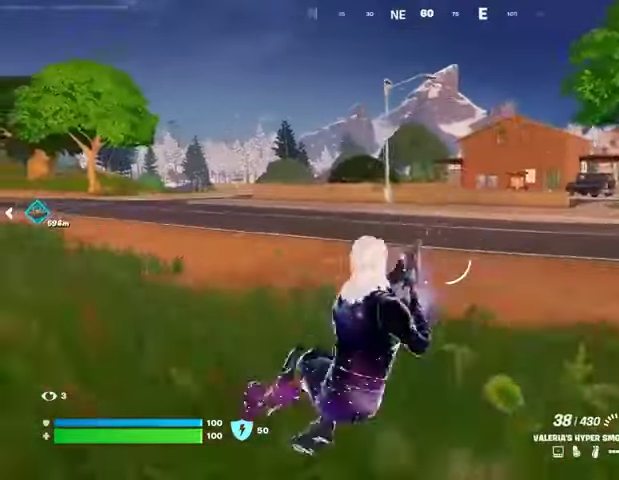
{"buttons": [], "left_stick": "up", "right_stick": "left", "events": [[33, "CROSS", "up"], [333, "L1", "down"], [367, "right_stick", "left"], [400, "L1", "up"], [433, "left_stick", "up"]]}
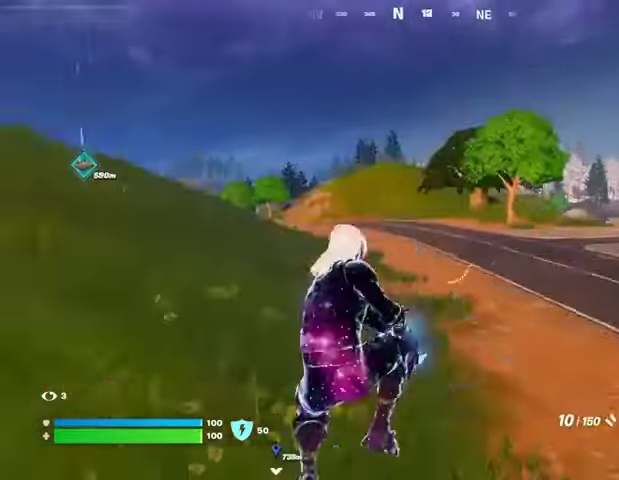
{"buttons": [], "left_stick": "up", "right_stick": "center", "events": [[33, "right_stick", "center"], [167, "SQUARE", "down"], [200, "SQUARE", "up"], [300, "SQUARE", "down"], [333, "SQUARE", "up"]]}
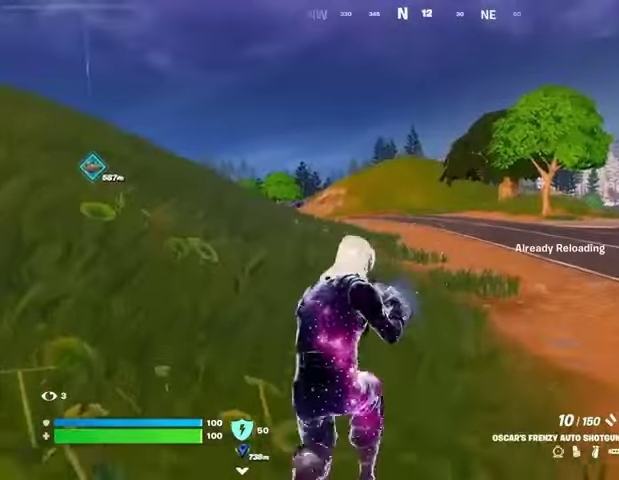
{"buttons": [], "left_stick": "up", "right_stick": "center", "events": []}
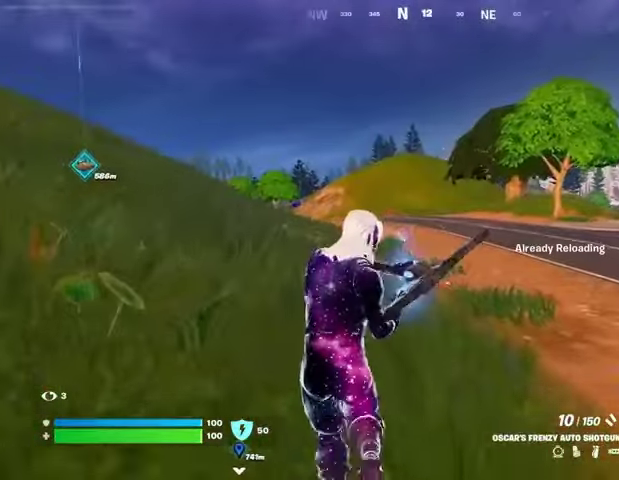
{"buttons": [], "left_stick": "up", "right_stick": "center", "events": []}
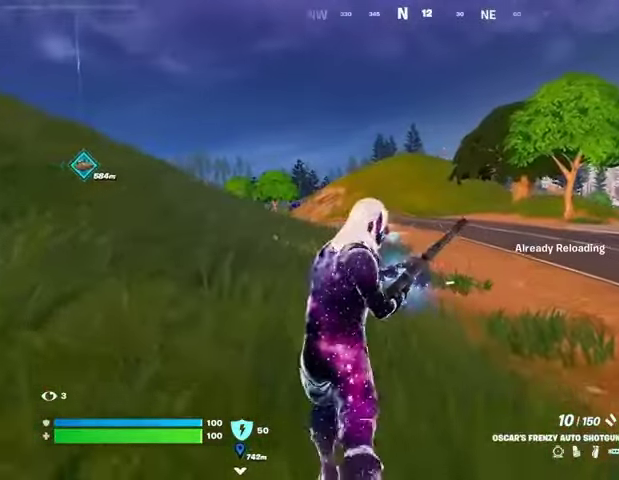
{"buttons": [], "left_stick": "up", "right_stick": "center", "events": []}
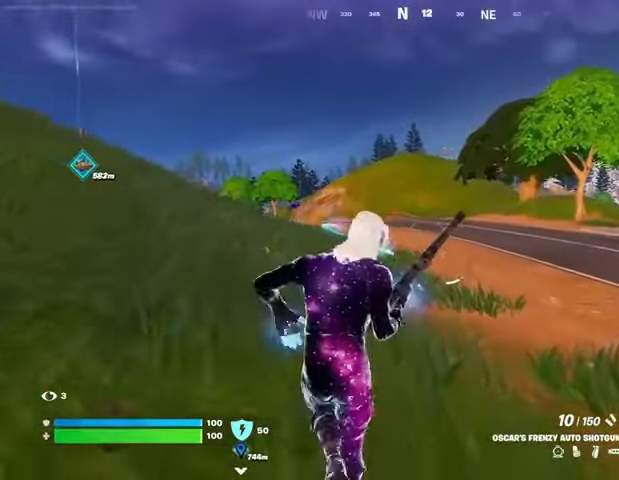
{"buttons": ["CROSS"], "left_stick": "up", "right_stick": "center", "events": [[467, "CROSS", "down"]]}
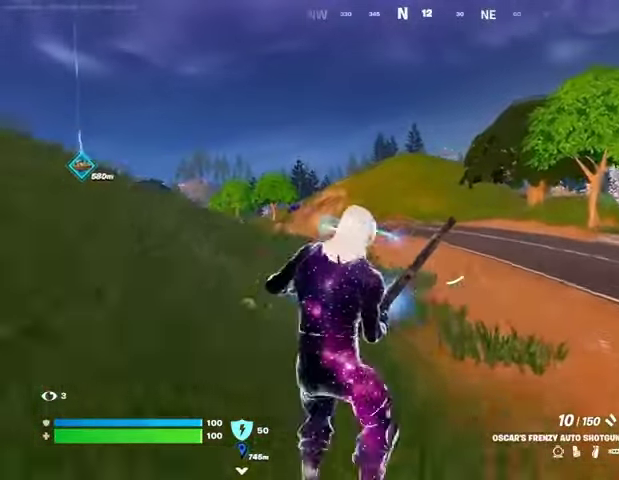
{"buttons": [], "left_stick": "up", "right_stick": "center", "events": [[33, "CROSS", "up"]]}
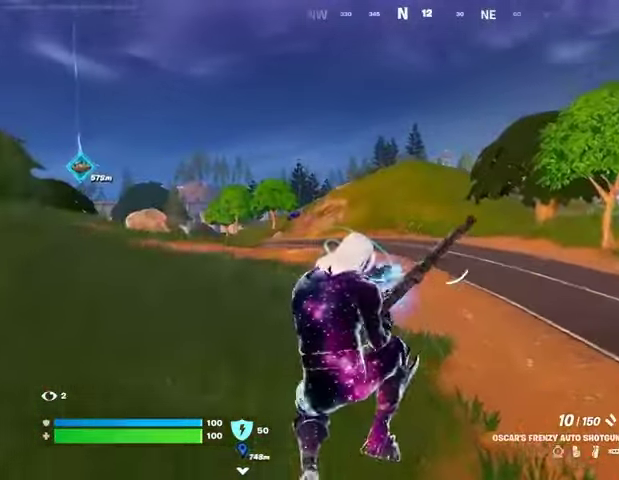
{"buttons": [], "left_stick": "up", "right_stick": "center", "events": [[333, "CROSS", "down"], [400, "CROSS", "up"]]}
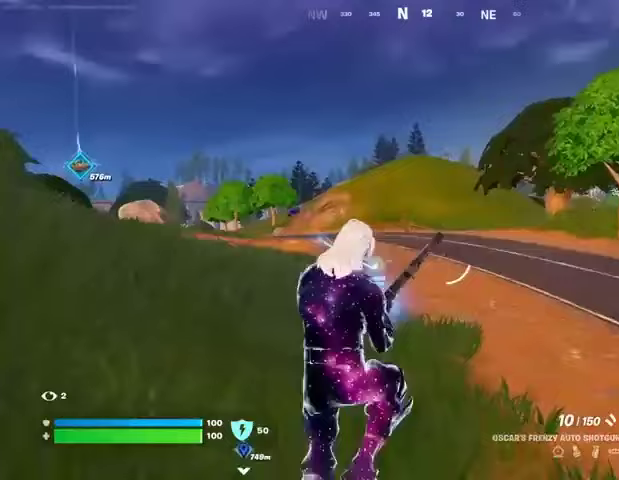
{"buttons": [], "left_stick": "up", "right_stick": "center", "events": []}
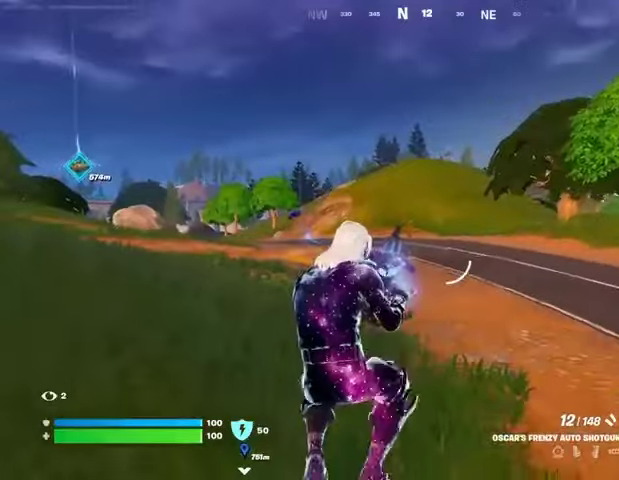
{"buttons": [], "left_stick": "up", "right_stick": "center", "events": [[200, "right_stick", "left"], [300, "right_stick", "center"]]}
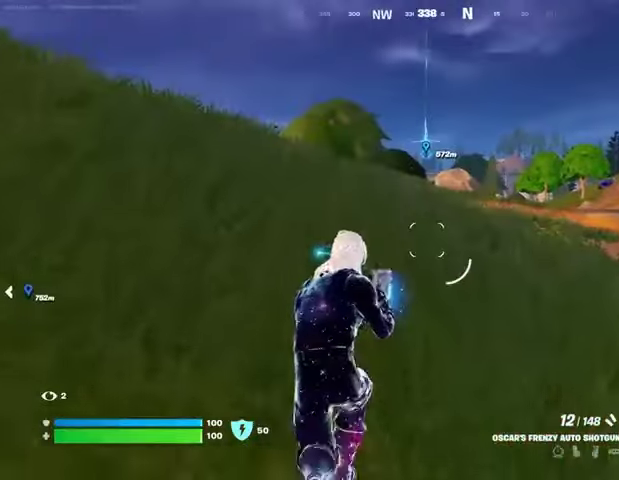
{"buttons": [], "left_stick": "up", "right_stick": "center", "events": [[67, "L3", "down"], [133, "L3", "up"], [233, "L1", "down"], [333, "L1", "up"], [367, "L1", "down"], [467, "L1", "up"]]}
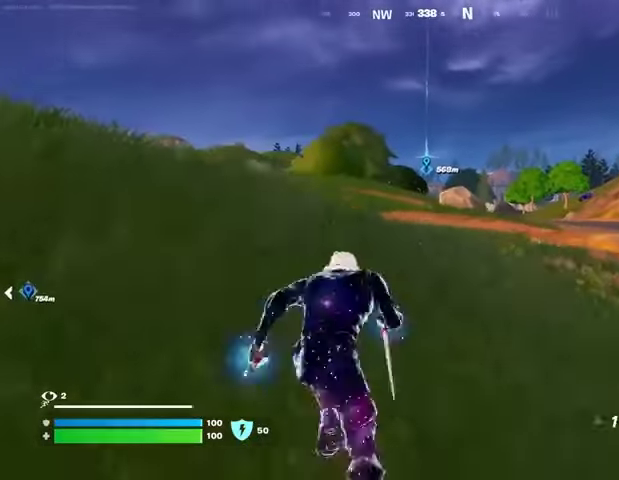
{"buttons": [], "left_stick": "up", "right_stick": "center", "events": [[67, "L1", "down"], [167, "L1", "up"], [400, "CROSS", "down"], [467, "CROSS", "up"]]}
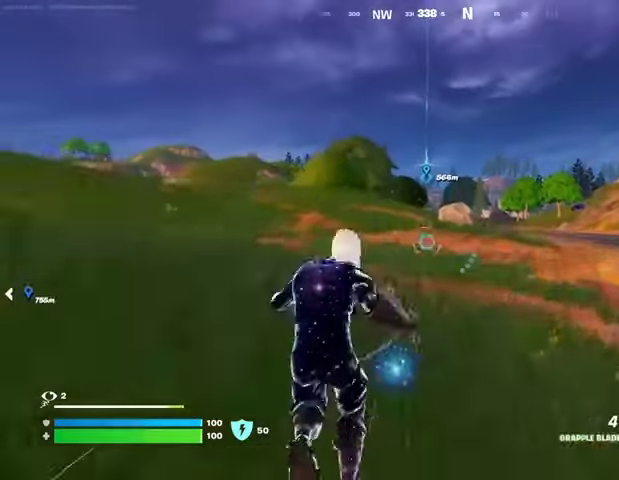
{"buttons": [], "left_stick": "up-right", "right_stick": "center", "events": [[267, "left_stick", "up-right"]]}
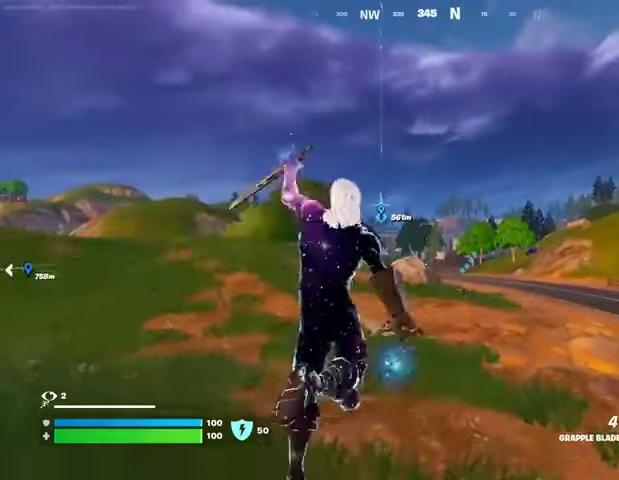
{"buttons": ["L2"], "left_stick": "up-right", "right_stick": "center", "events": [[233, "L2", "down"], [367, "L2", "up"], [467, "L2", "down"]]}
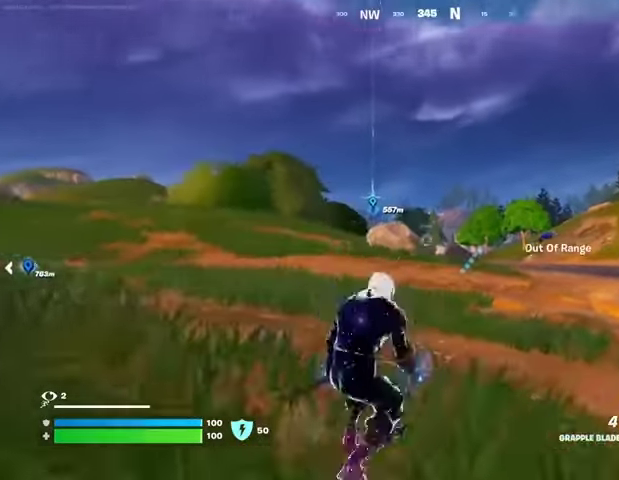
{"buttons": [], "left_stick": "up-right", "right_stick": "center", "events": [[100, "L2", "up"]]}
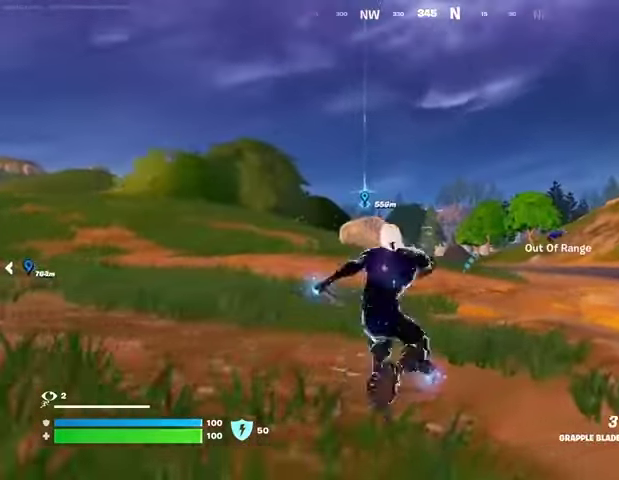
{"buttons": [], "left_stick": "up-right", "right_stick": "up", "events": [[133, "right_stick", "down-right"], [433, "right_stick", "up"]]}
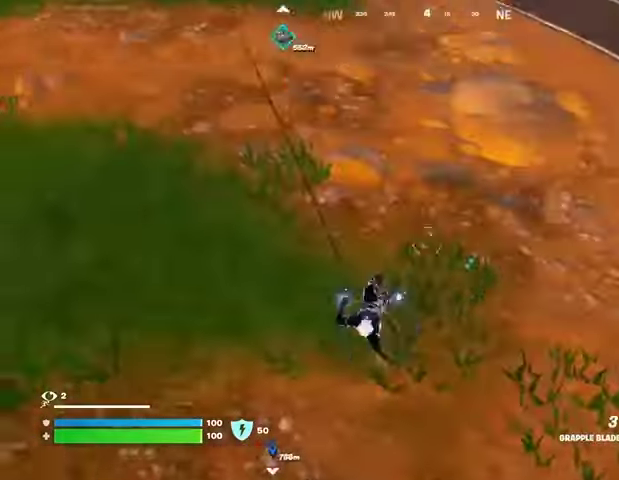
{"buttons": [], "left_stick": "up-right", "right_stick": "up-left", "events": [[67, "right_stick", "center"], [400, "right_stick", "up"], [467, "right_stick", "up-left"]]}
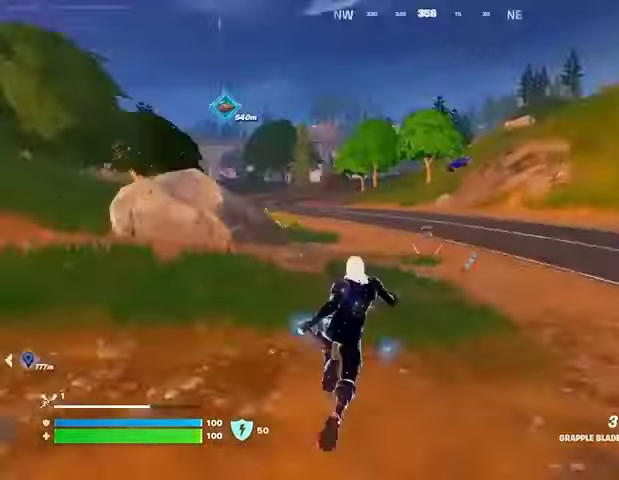
{"buttons": [], "left_stick": "center", "right_stick": "center", "events": [[33, "right_stick", "center"], [133, "L3", "down"], [233, "L3", "up"], [300, "L3", "down"], [367, "R3", "down"], [400, "L3", "up"], [433, "R3", "up"], [467, "left_stick", "center"]]}
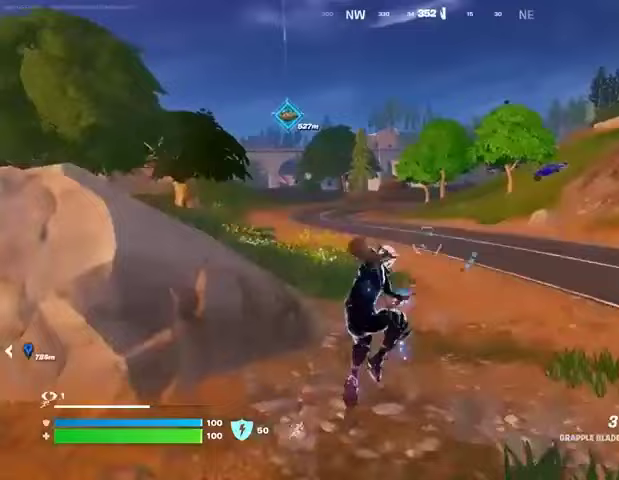
{"buttons": [], "left_stick": "center", "right_stick": "center", "events": []}